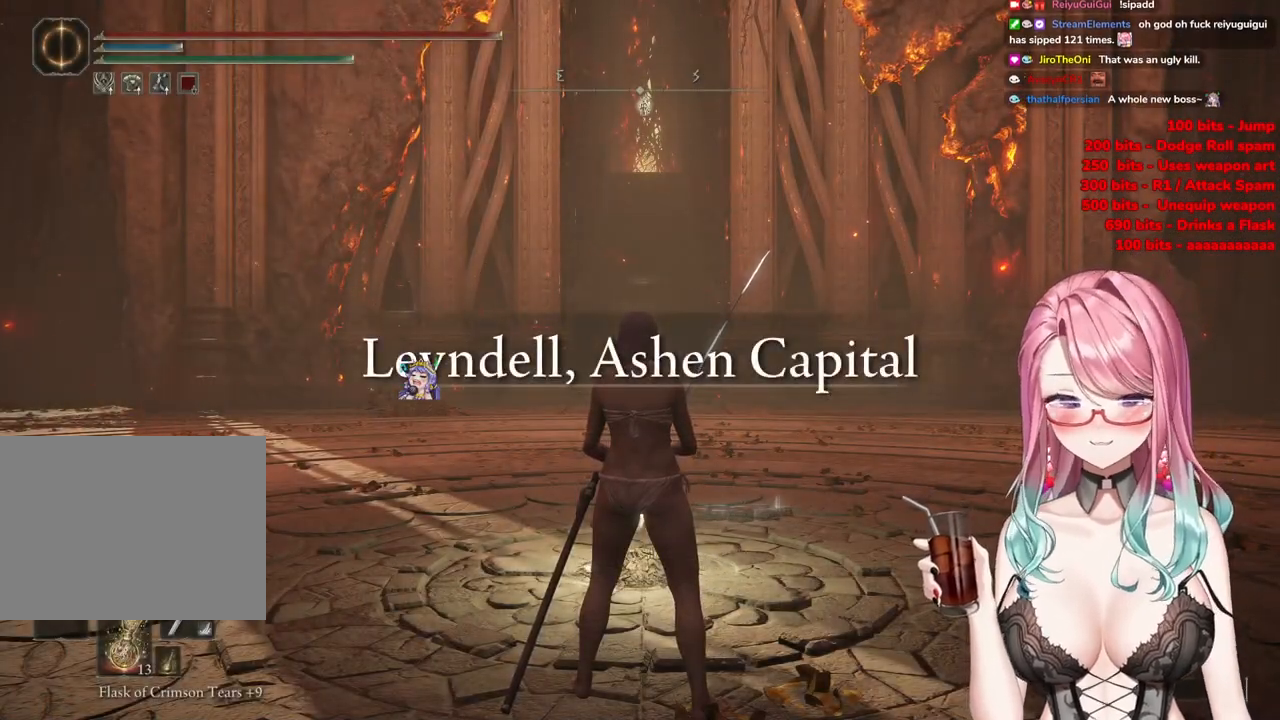
Gameplay with a controller (PlayStation layout); each line is a JSON object with the inputs held at the frame after it. "events" lists button and stick changes between this image and that frame as [ms after this image, input, new state], when the widget could be followed in between.
{"buttons": ["R2"], "left_stick": "center", "right_stick": "center", "events": [[417, "R2", "down"]]}
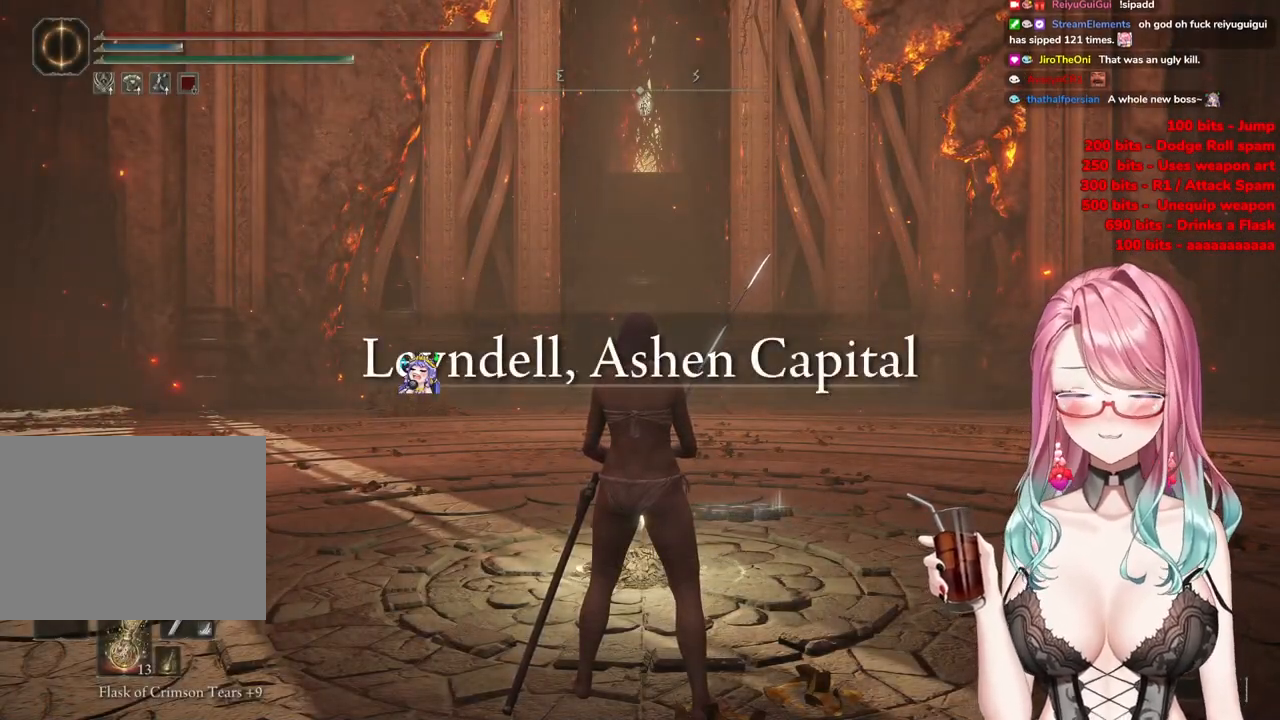
{"buttons": [], "left_stick": "up", "right_stick": "center", "events": [[133, "R2", "up"], [233, "left_stick", "up"]]}
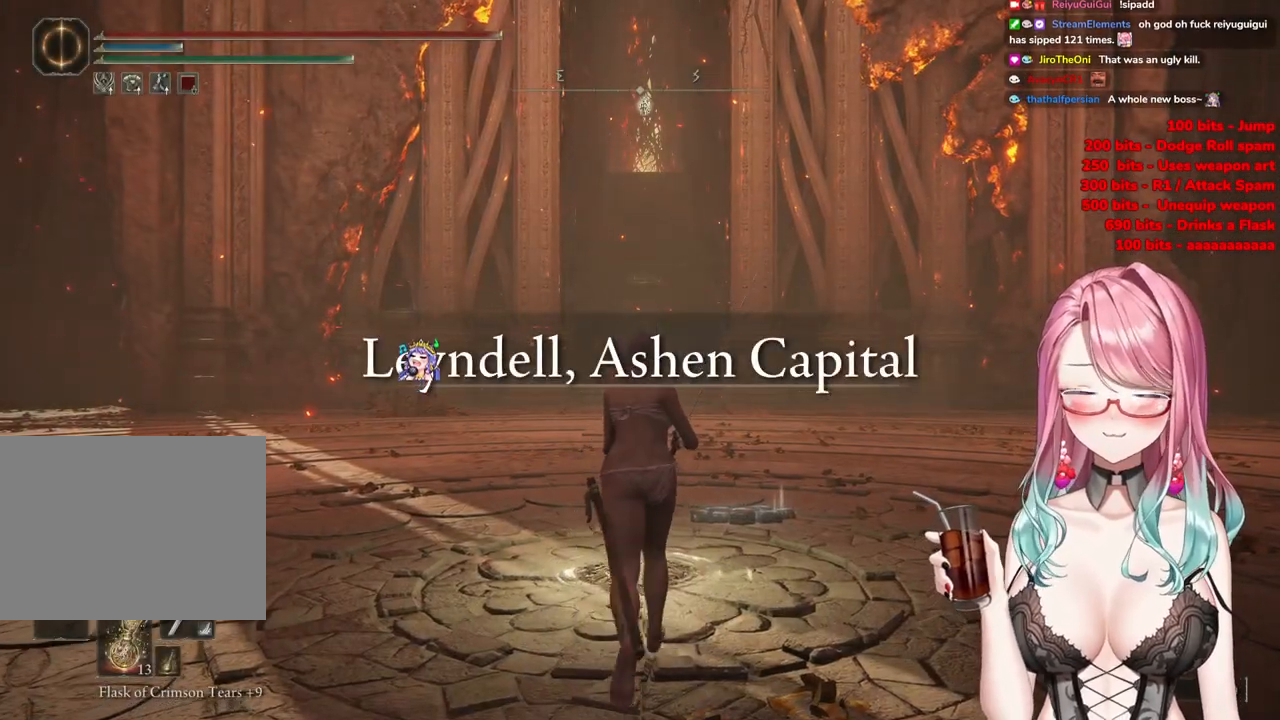
{"buttons": ["CIRCLE"], "left_stick": "up", "right_stick": "center", "events": [[67, "CIRCLE", "down"]]}
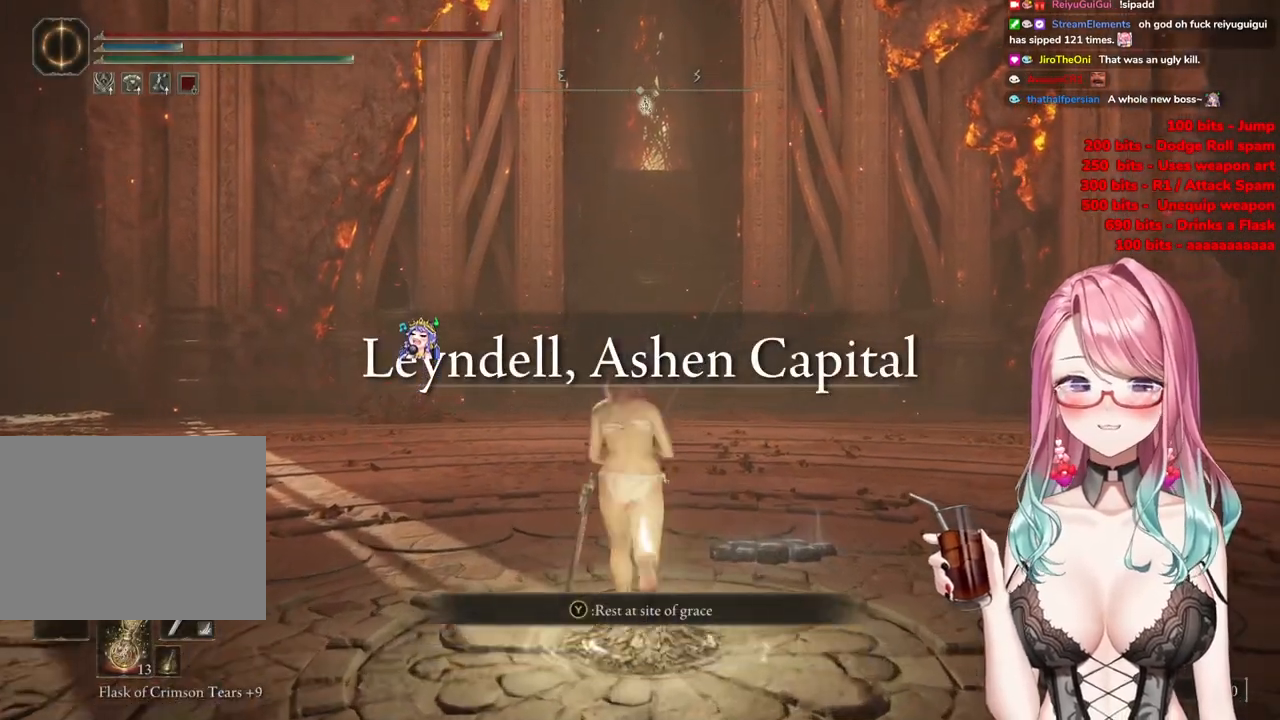
{"buttons": ["CIRCLE"], "left_stick": "up", "right_stick": "center", "events": []}
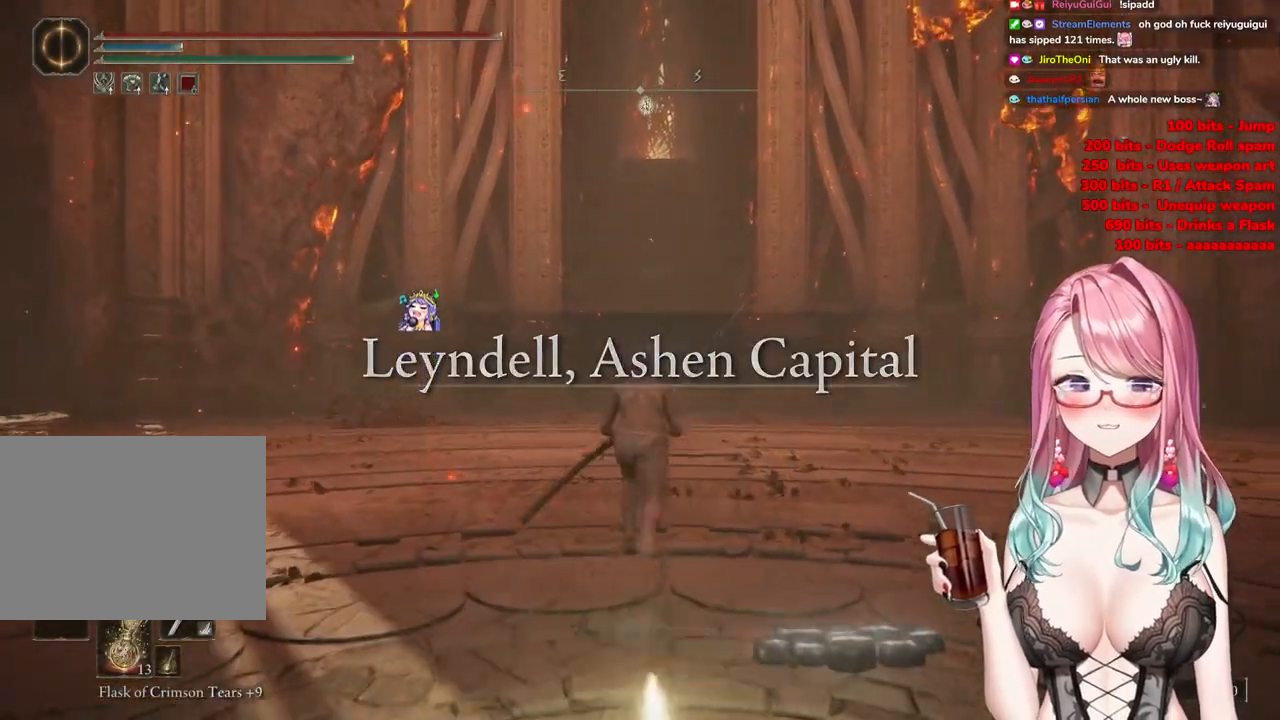
{"buttons": ["CIRCLE"], "left_stick": "up", "right_stick": "center", "events": [[84, "R2", "down"], [317, "R2", "up"]]}
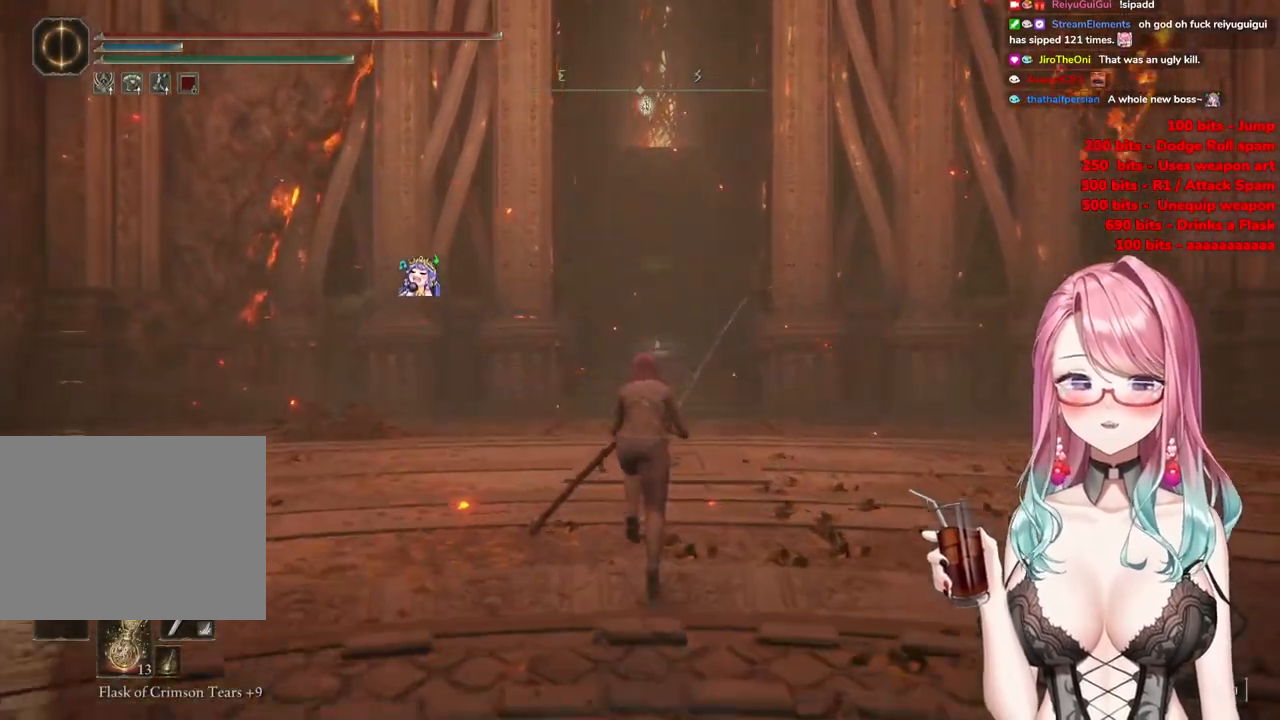
{"buttons": ["CIRCLE"], "left_stick": "up", "right_stick": "center", "events": []}
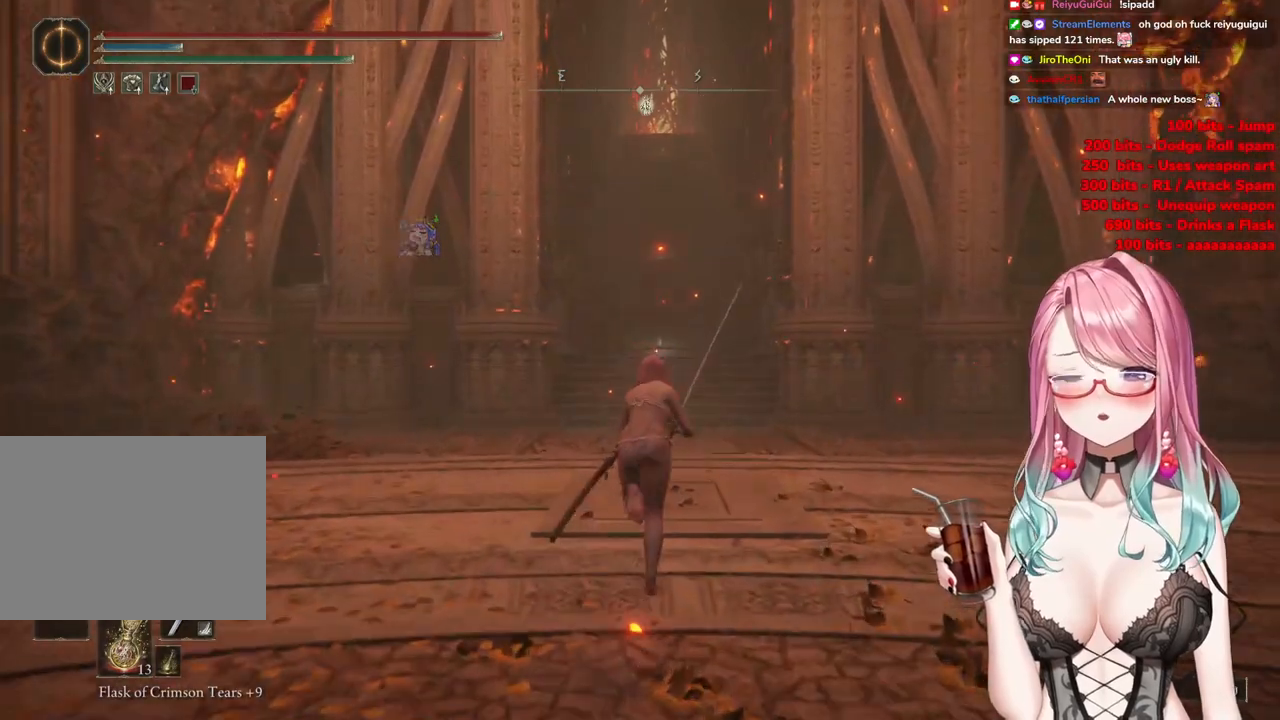
{"buttons": ["CIRCLE"], "left_stick": "up", "right_stick": "center", "events": []}
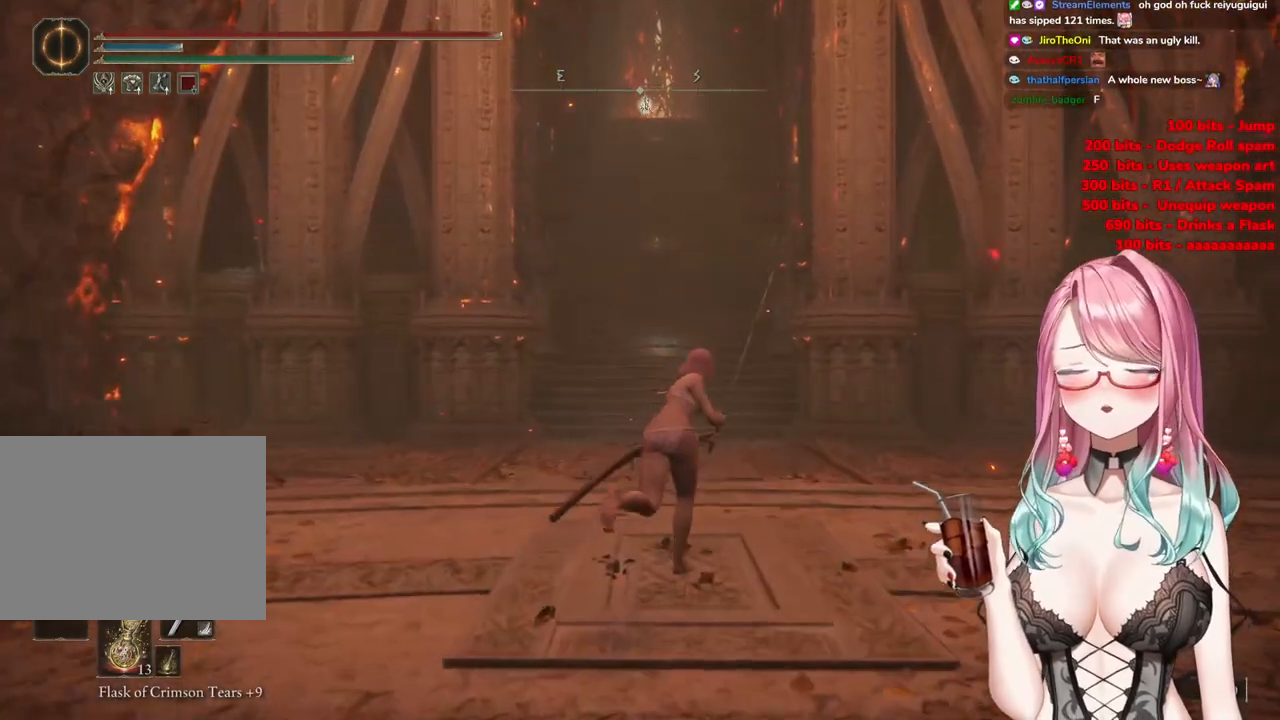
{"buttons": [], "left_stick": "up", "right_stick": "center", "events": [[150, "CIRCLE", "up"]]}
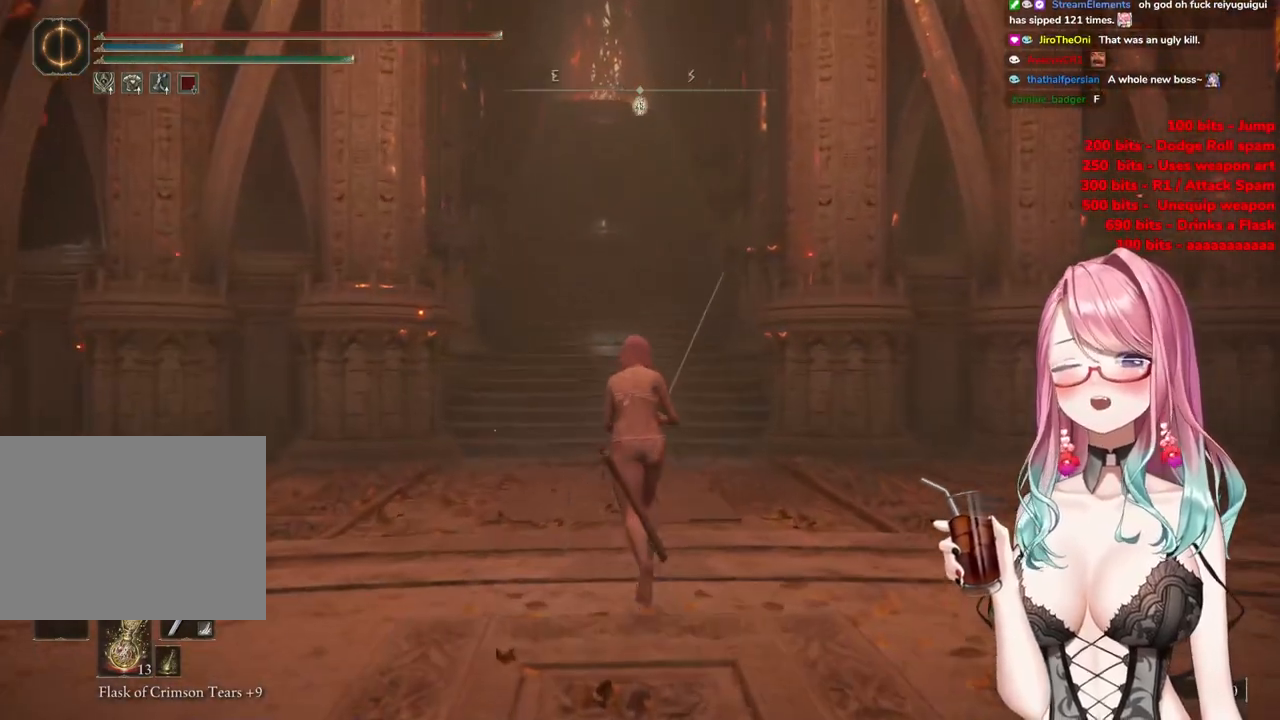
{"buttons": ["CIRCLE"], "left_stick": "up", "right_stick": "center", "events": [[501, "CIRCLE", "down"]]}
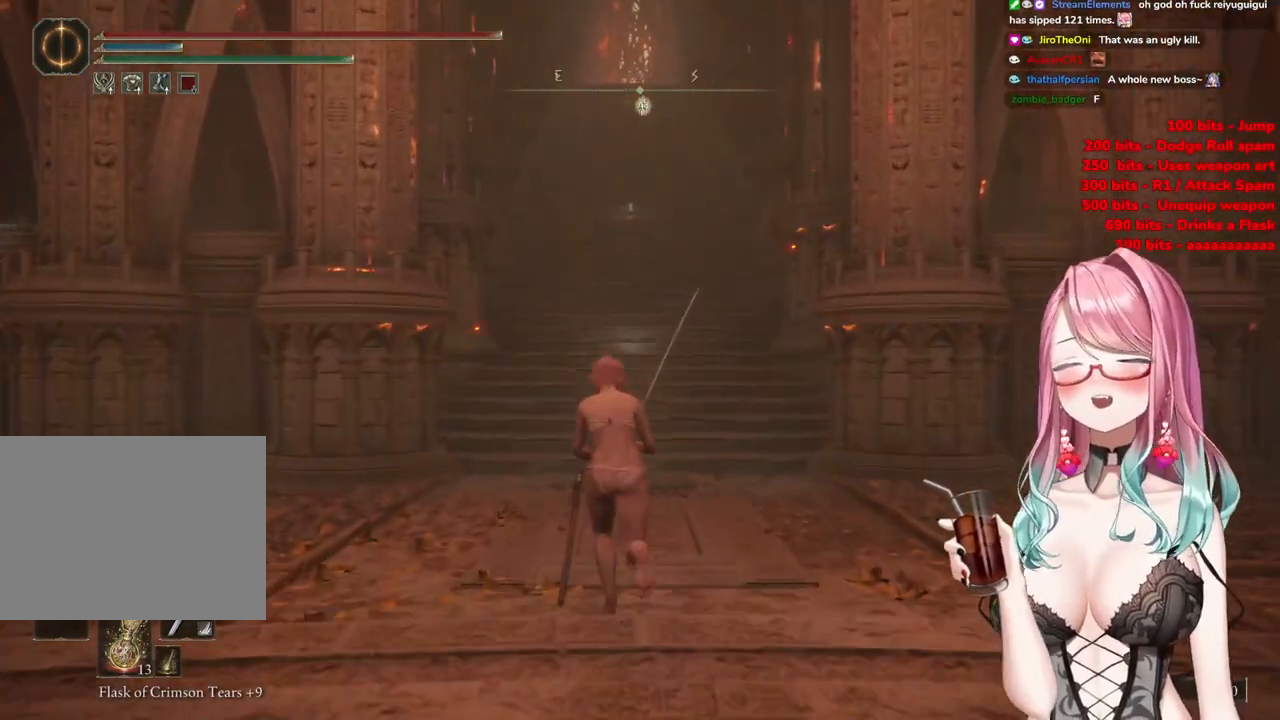
{"buttons": ["CIRCLE"], "left_stick": "up", "right_stick": "center", "events": []}
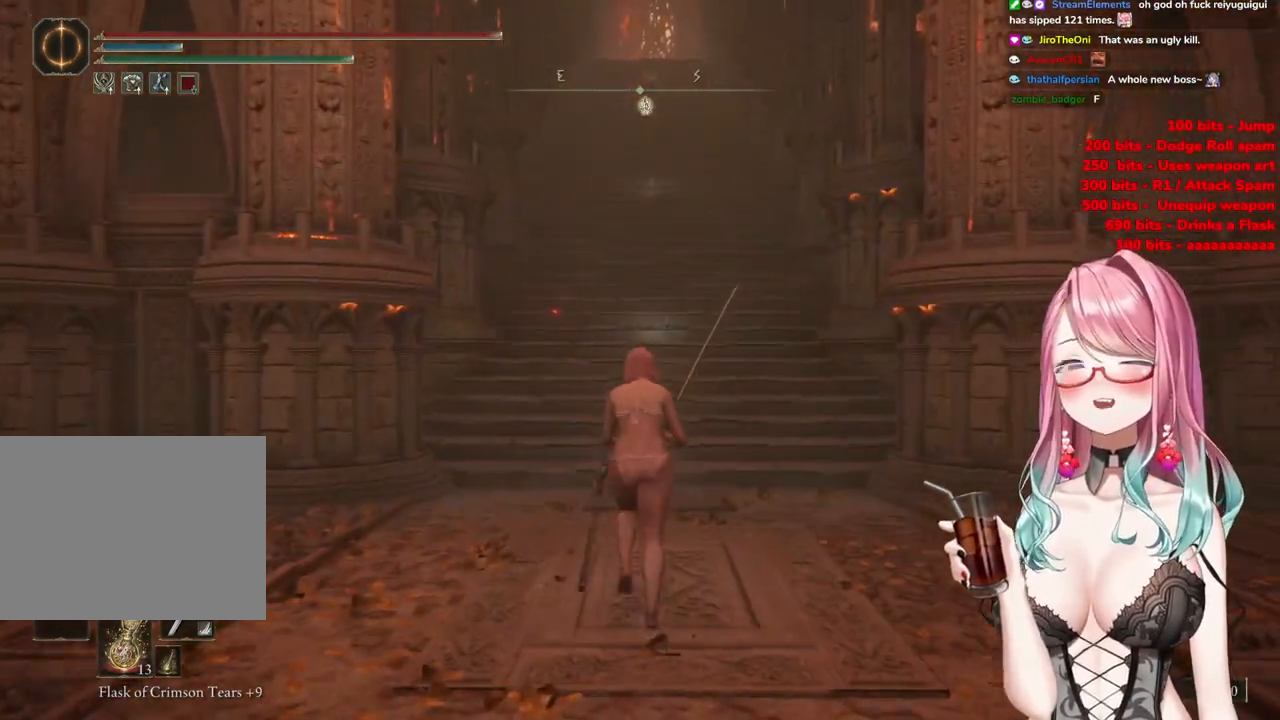
{"buttons": ["CIRCLE"], "left_stick": "up", "right_stick": "center", "events": []}
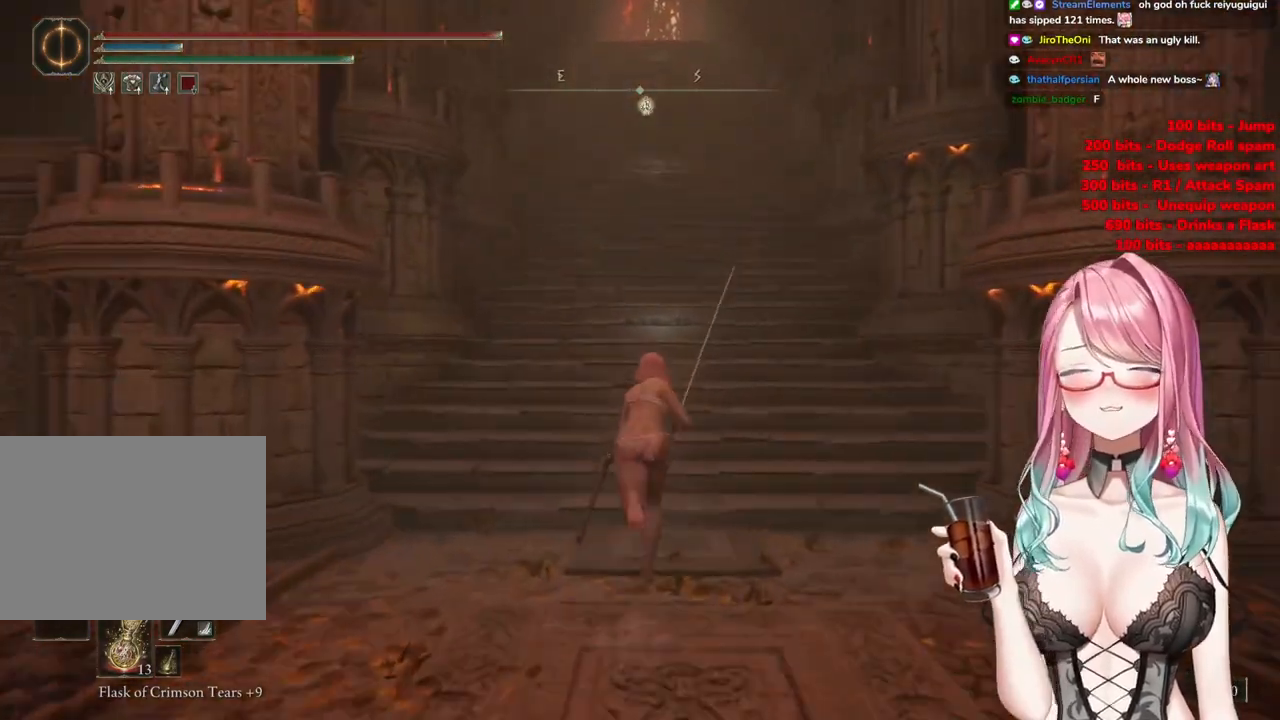
{"buttons": ["CIRCLE", "R2"], "left_stick": "up", "right_stick": "center", "events": [[400, "R2", "down"]]}
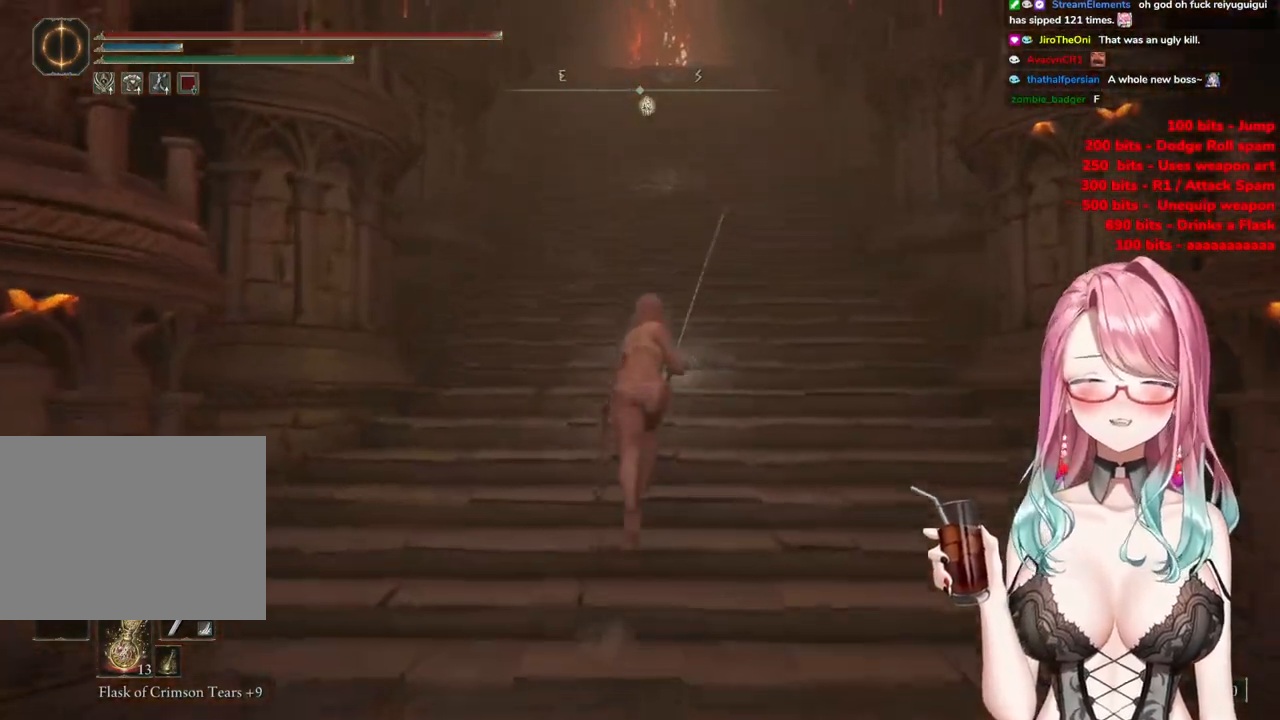
{"buttons": ["CIRCLE", "R2"], "left_stick": "up", "right_stick": "center"}
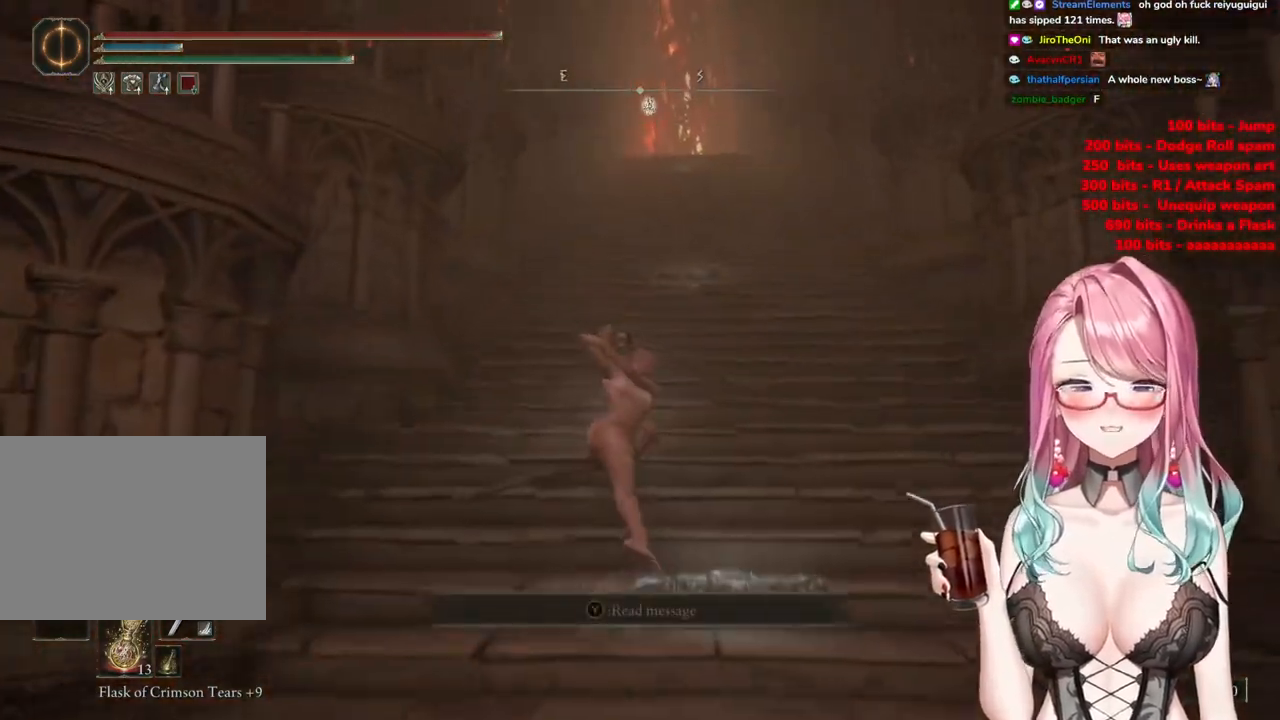
{"buttons": ["R2"], "left_stick": "center", "right_stick": "center", "events": [[300, "CIRCLE", "up"], [350, "left_stick", "center"]]}
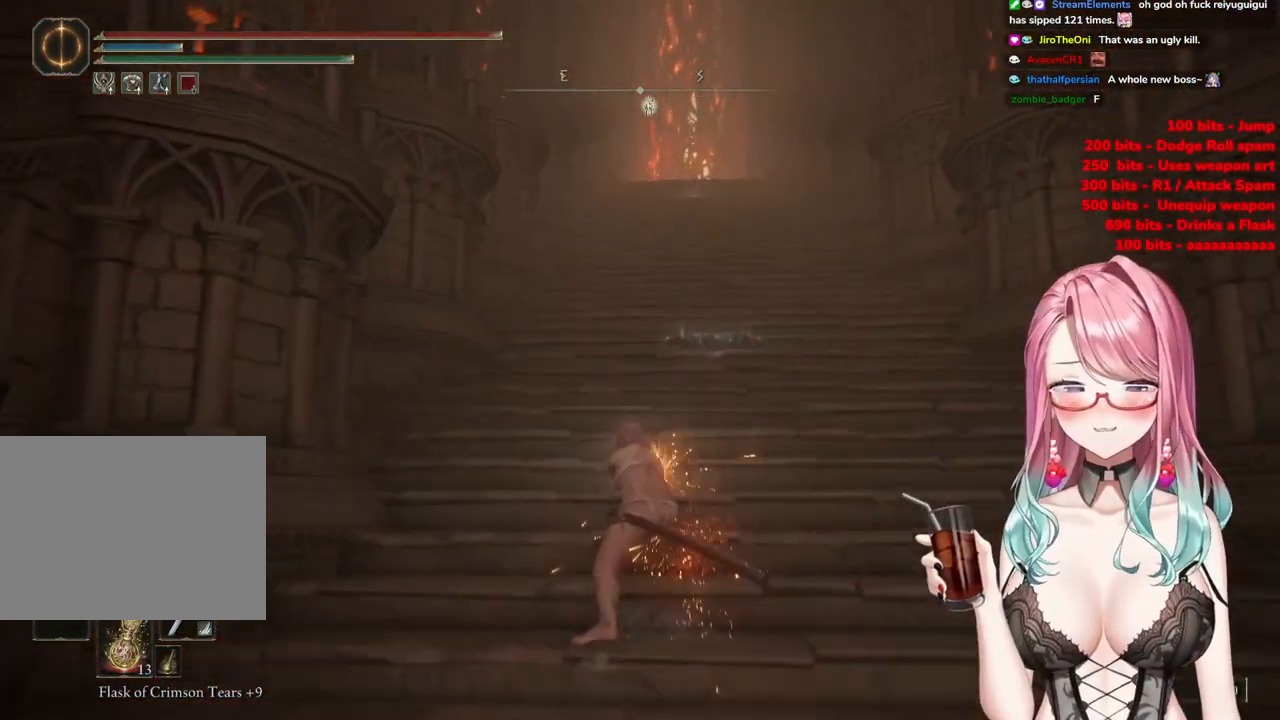
{"buttons": [], "left_stick": "center", "right_stick": "center", "events": [[117, "R2", "up"]]}
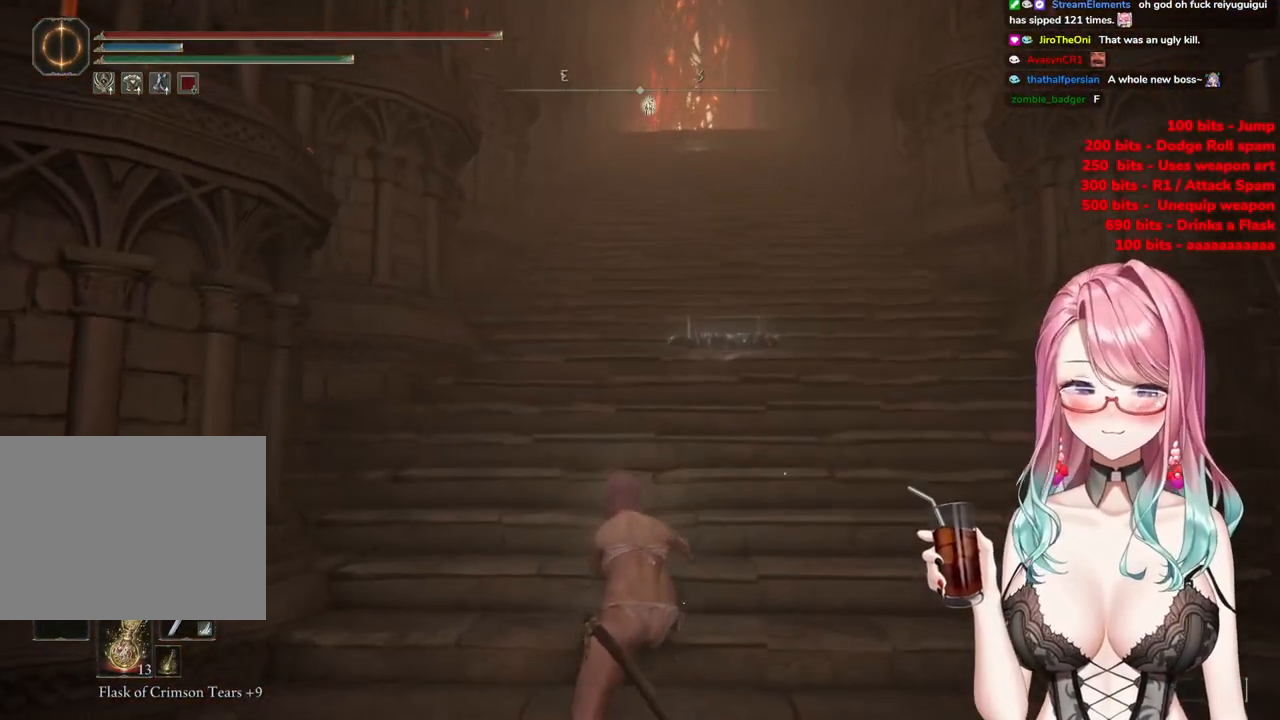
{"buttons": [], "left_stick": "center", "right_stick": "center", "events": []}
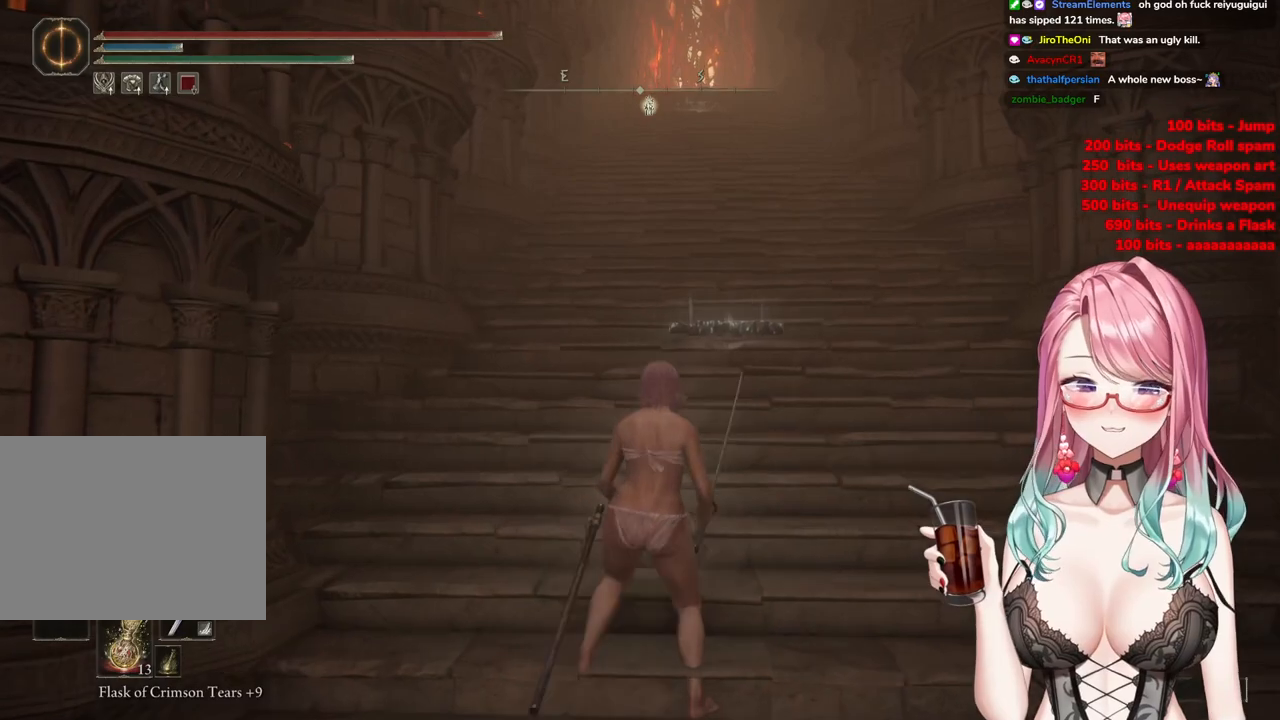
{"buttons": [], "left_stick": "center", "right_stick": "center", "events": []}
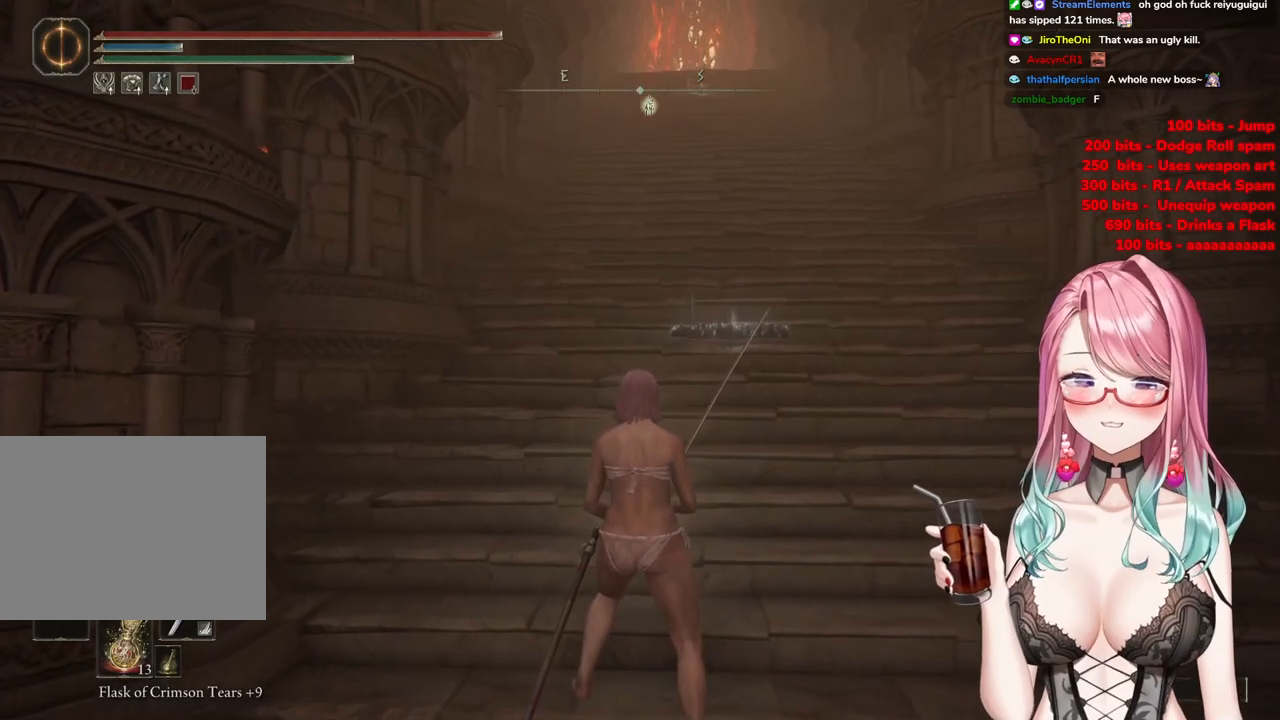
{"buttons": [], "left_stick": "up", "right_stick": "center", "events": [[33, "left_stick", "up"]]}